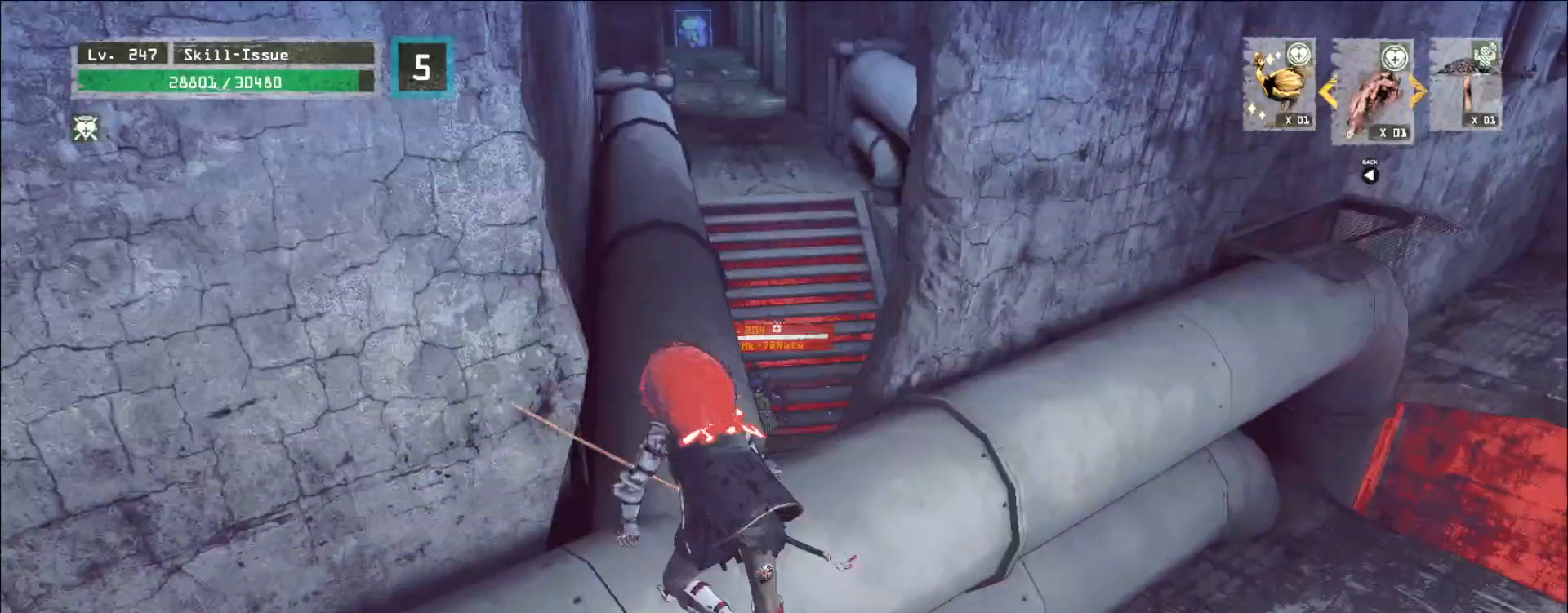
Gameplay with keyboard and mouse; each line is a JSON object with the keys and mouse buttons held at the frame after it. "events" lists presses ("down") and releases ("up") of "1", "2", "3", "4", "5", "a", "alt", "b", "c", "ctrl", "d", "e", "f", "g", "q", "s", "shift", "space", "t", "tab", "v", "w", "x", "z", "mouse_left", "mouse_wheel", "mouse_right", "mouse_mb4" and "mouse_mb5" between this image and that frame as [ms after this image, input, new state], when the widget could be followed in between. "mouse_left", "mouse_wheel", "mouse_right", "mouse_mb4", "mouse_mb5" = the "left", "wheel", "right", "mb4", "mb5" buttons of the "mouse" list. No other keys are recorded. "wheel" means that the mouse wheel is clicked or scrolled. Not read: mouse_move r.
{"keys": ["d"], "mouse": [], "events": [[100, "d", "down"], [500, "w", "up"]]}
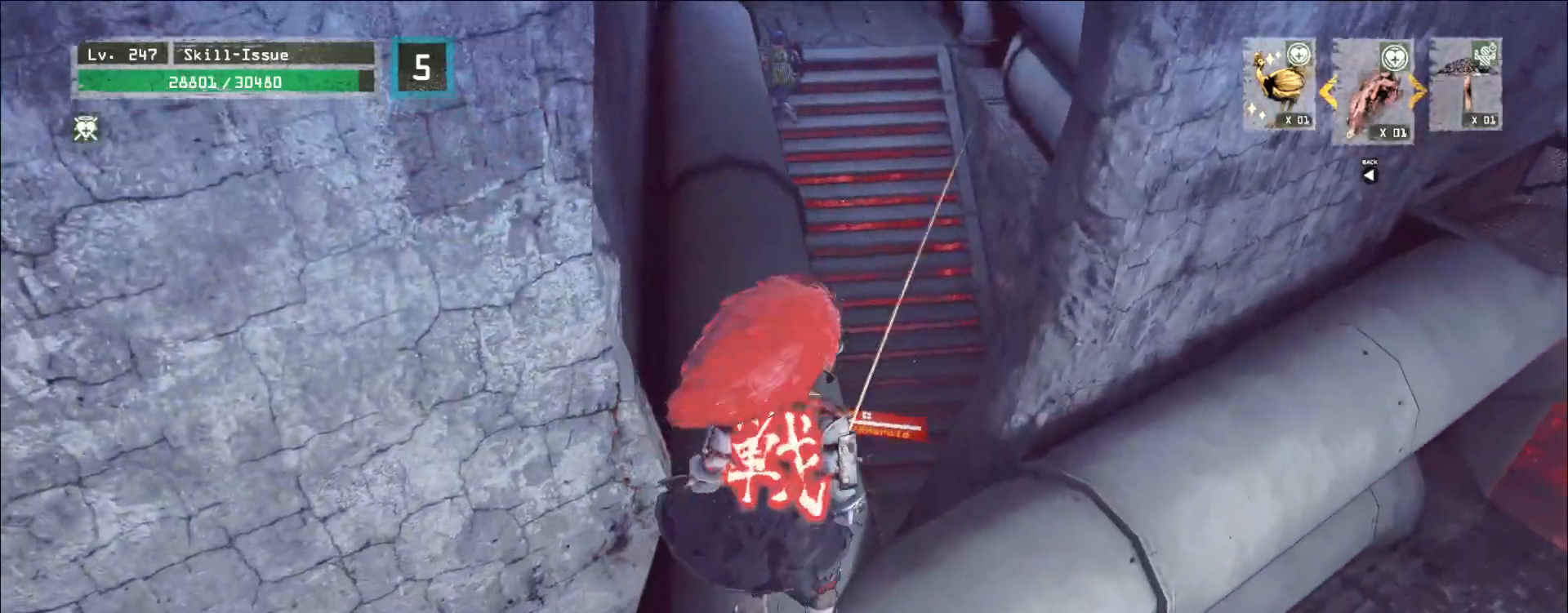
{"keys": ["a", "w"], "mouse": [], "events": [[33, "d", "up"], [167, "s", "down"], [200, "a", "down"], [317, "ctrl", "down"], [333, "s", "up"], [433, "ctrl", "up"], [500, "w", "down"]]}
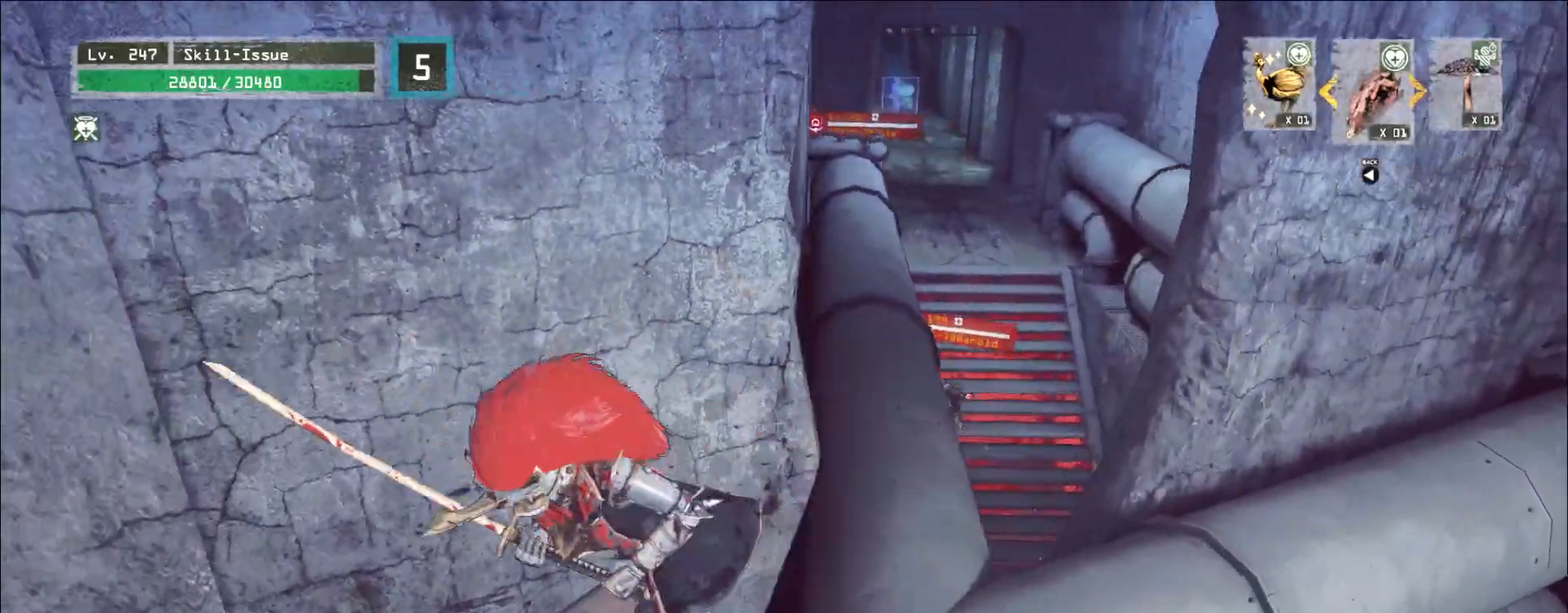
{"keys": [], "mouse": [], "events": [[17, "a", "up"], [150, "w", "up"]]}
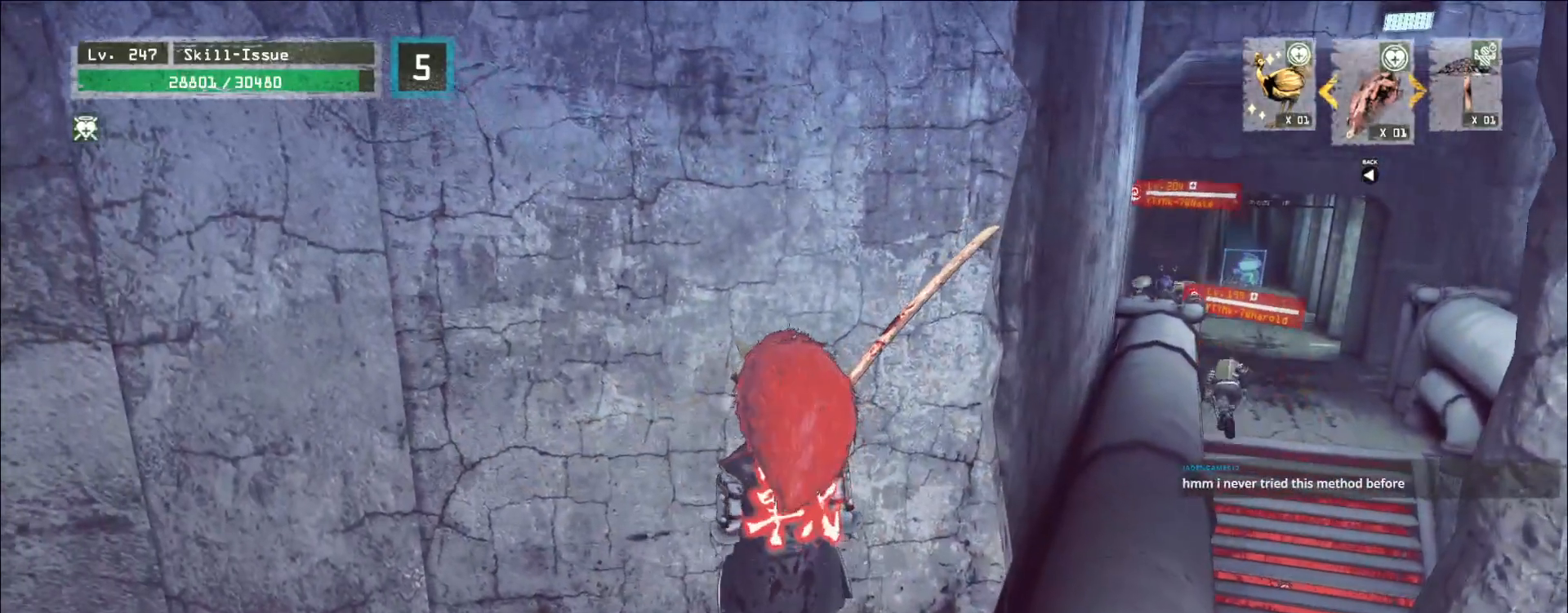
{"keys": [], "mouse": [], "events": []}
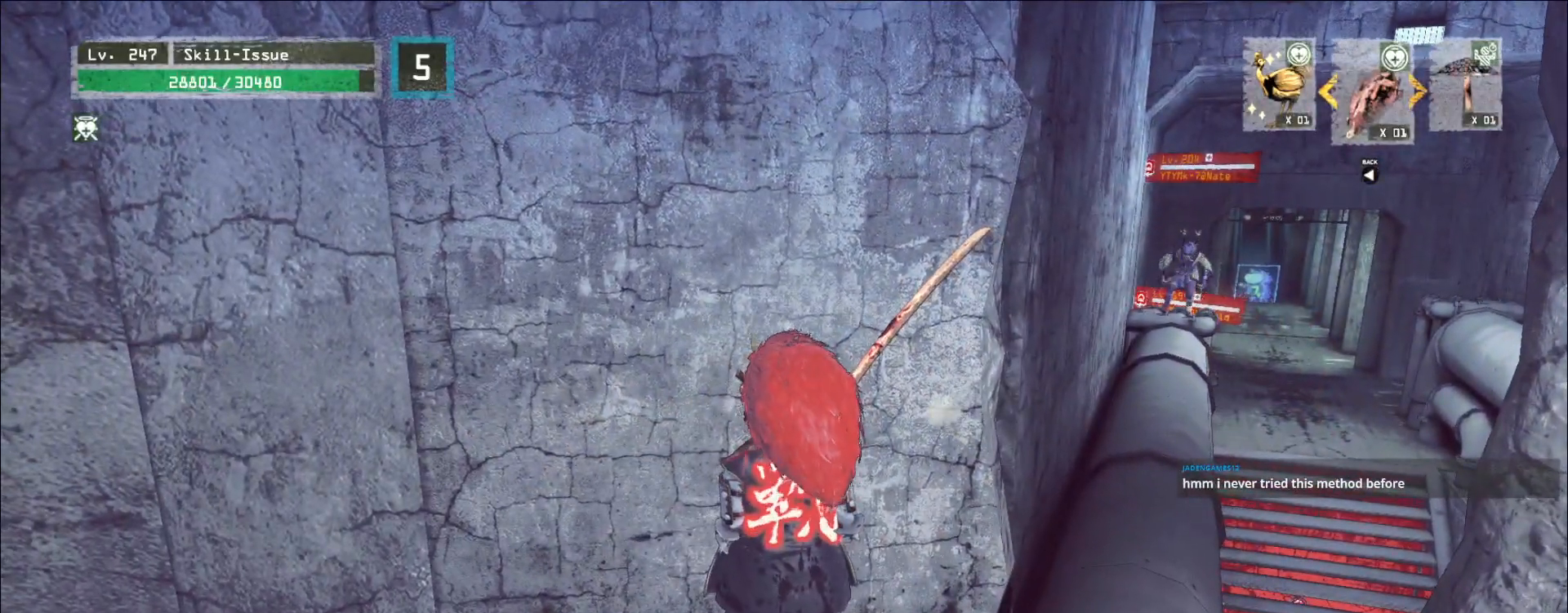
{"keys": ["2"], "mouse": [], "events": [[483, "2", "down"]]}
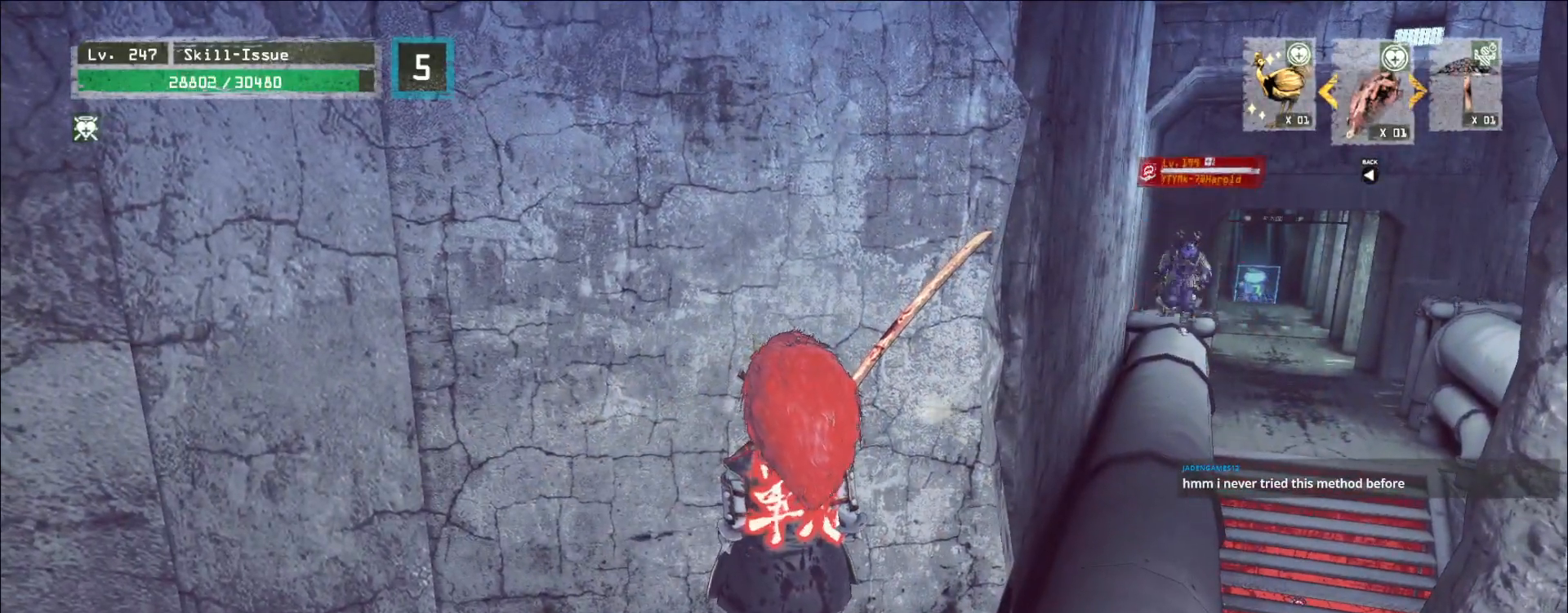
{"keys": [], "mouse": [], "events": [[50, "2", "up"], [100, "2", "down"], [167, "2", "up"], [383, "e", "down"], [500, "e", "up"]]}
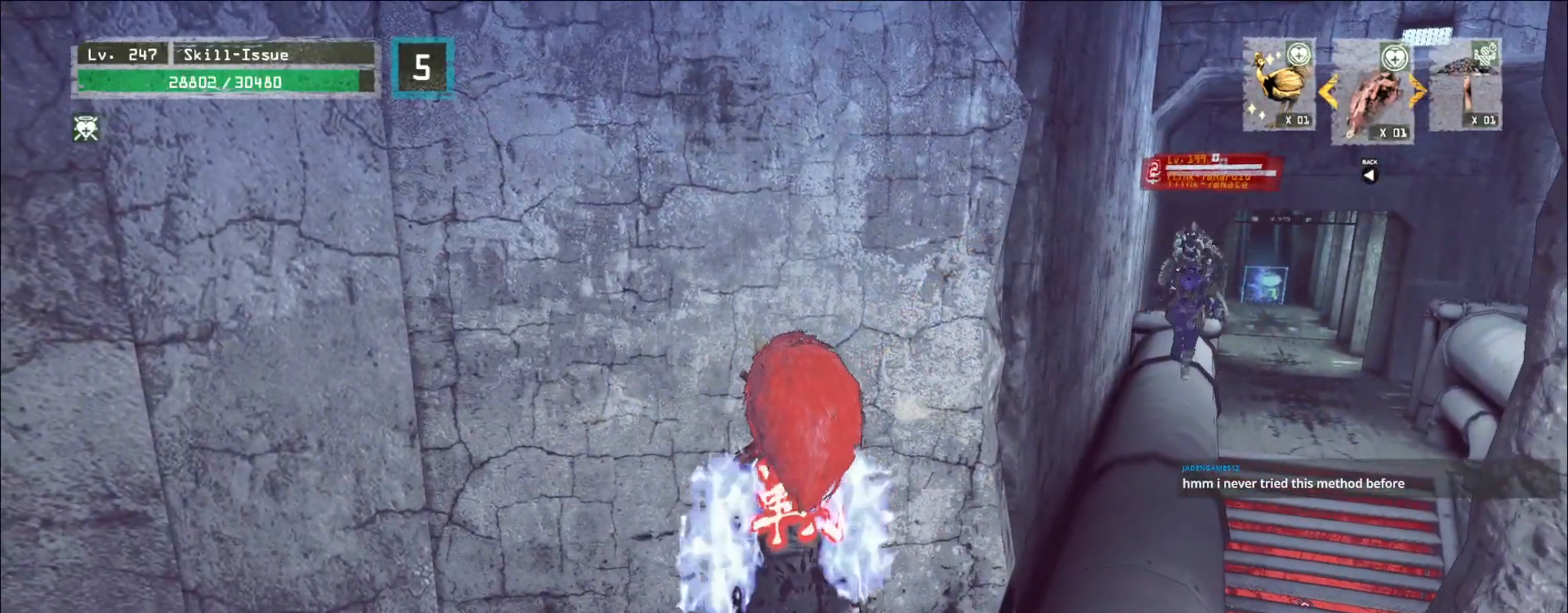
{"keys": ["e", "w"], "mouse": [], "events": [[150, "e", "down"], [200, "w", "down"], [217, "a", "down"], [300, "mouse_right", "down"], [333, "mouse_right", "up"], [383, "a", "up"]]}
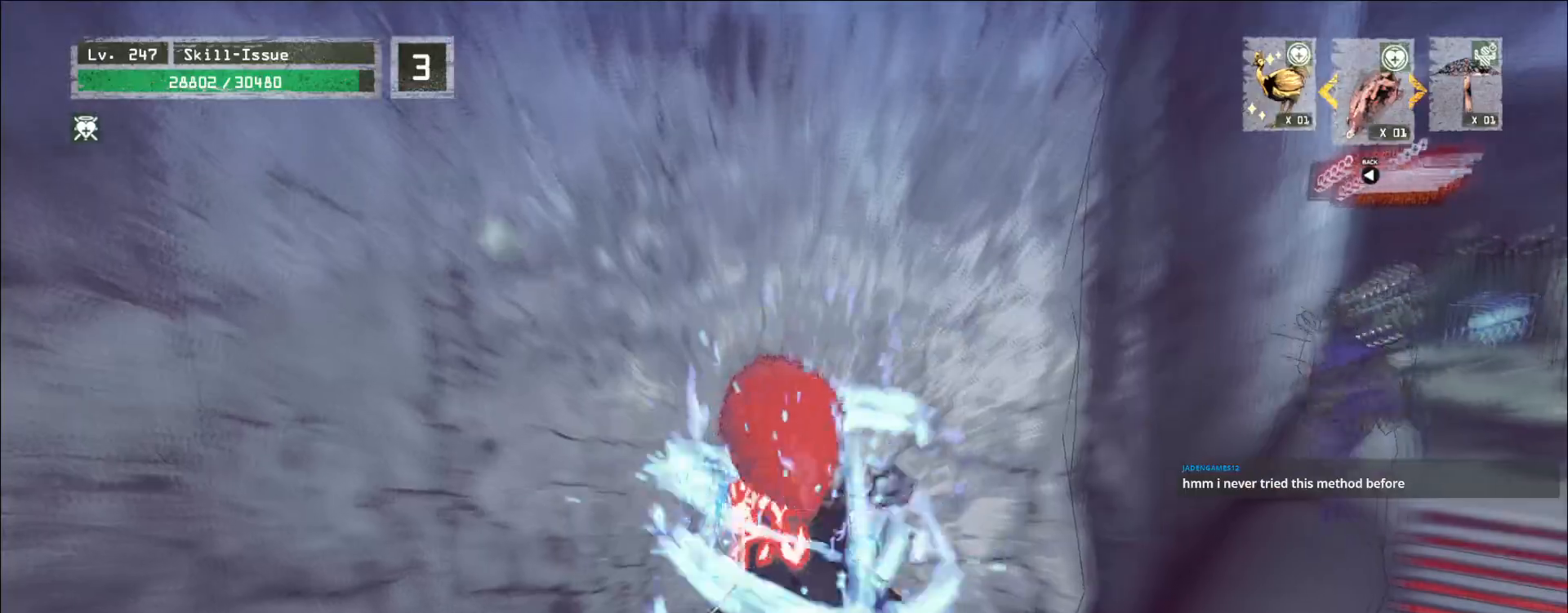
{"keys": [], "mouse": ["wheel"], "events": [[100, "w", "up"], [117, "e", "up"], [433, "mouse_wheel", "down"]]}
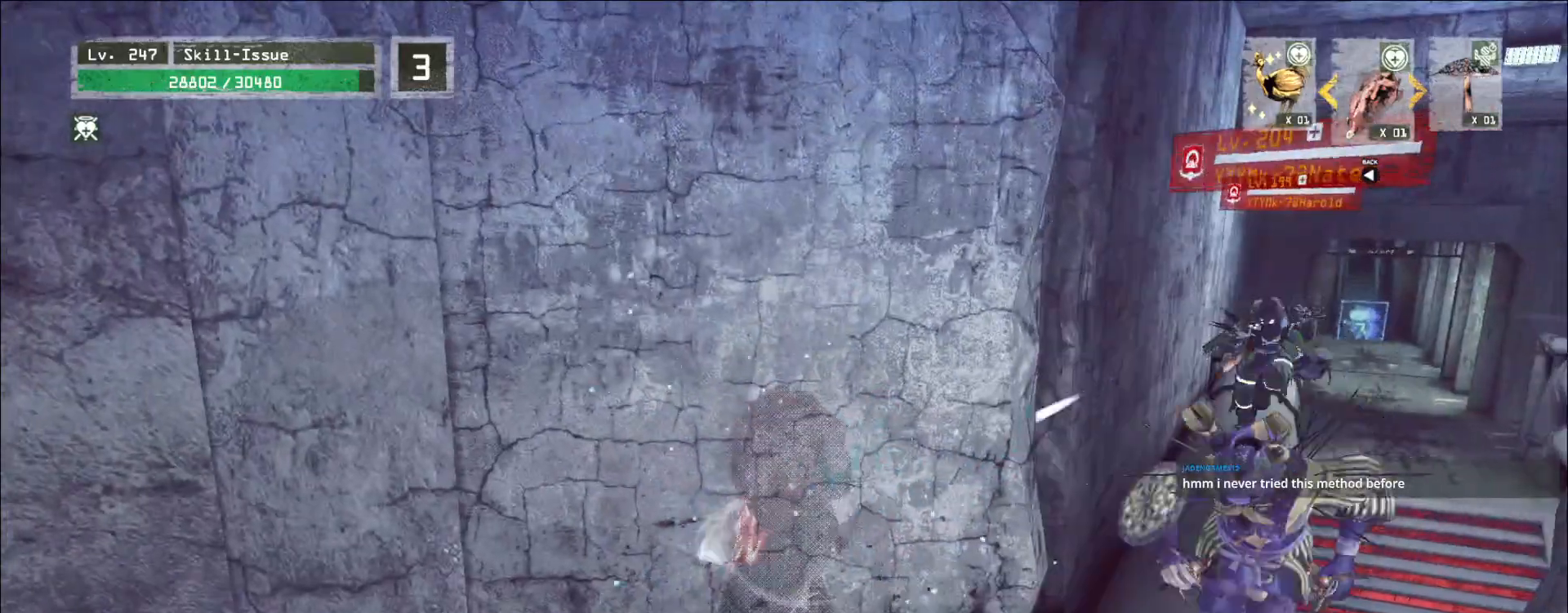
{"keys": [], "mouse": ["wheel"]}
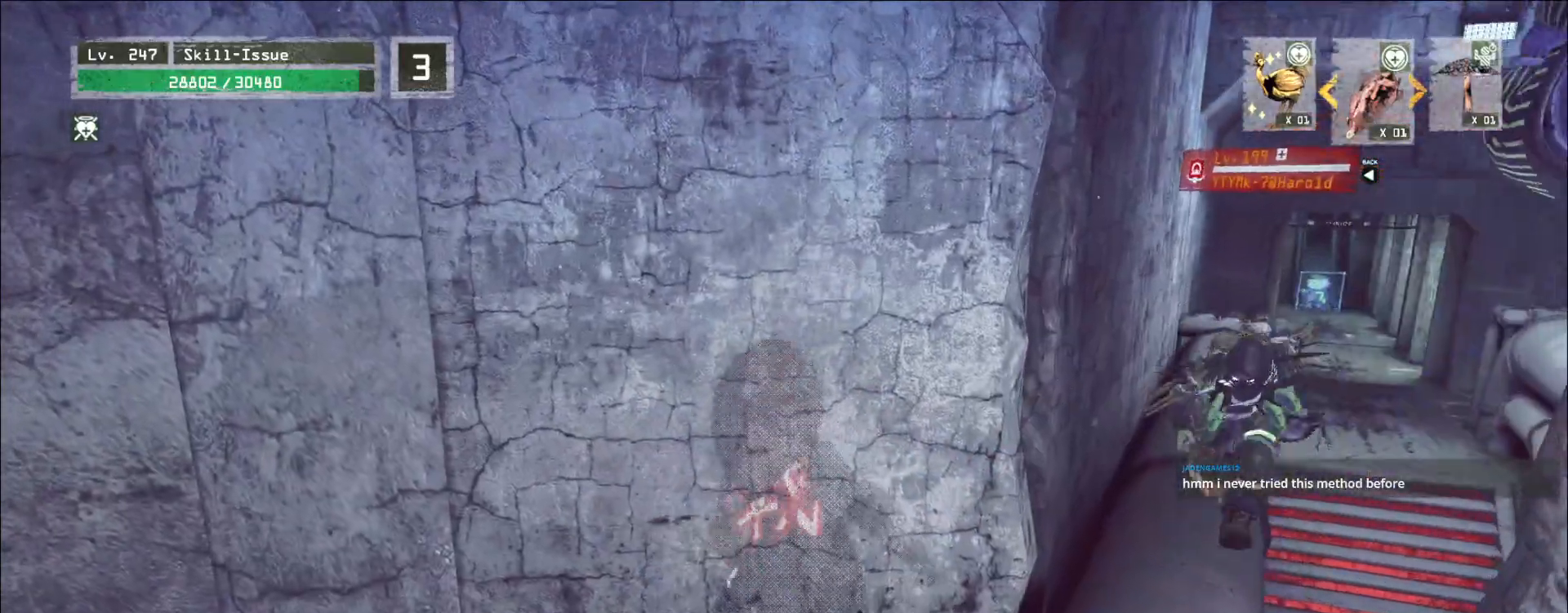
{"keys": ["a"], "mouse": [], "events": [[383, "mouse_wheel", "up"], [500, "a", "down"]]}
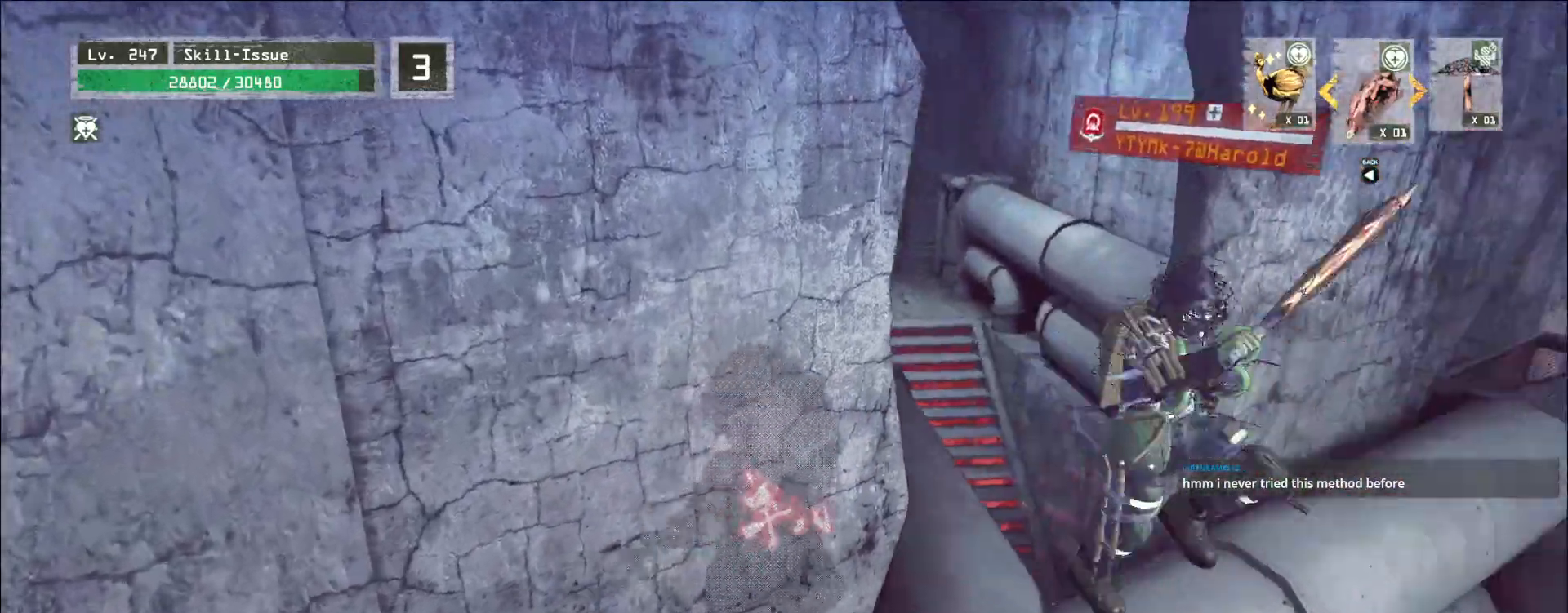
{"keys": ["s"], "mouse": [], "events": [[67, "s", "down"], [117, "a", "up"], [267, "space", "down"], [400, "space", "up"]]}
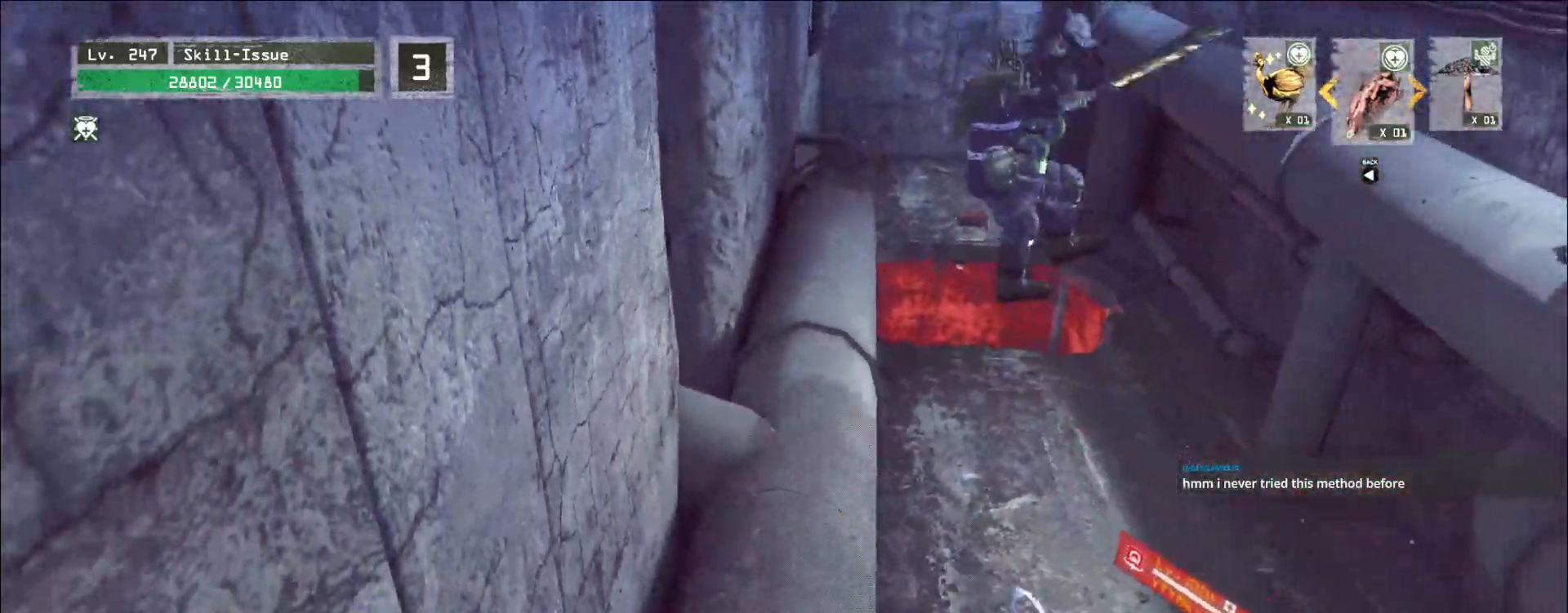
{"keys": ["w"], "mouse": [], "events": [[100, "d", "down"], [133, "s", "up"], [183, "w", "down"], [300, "d", "up"]]}
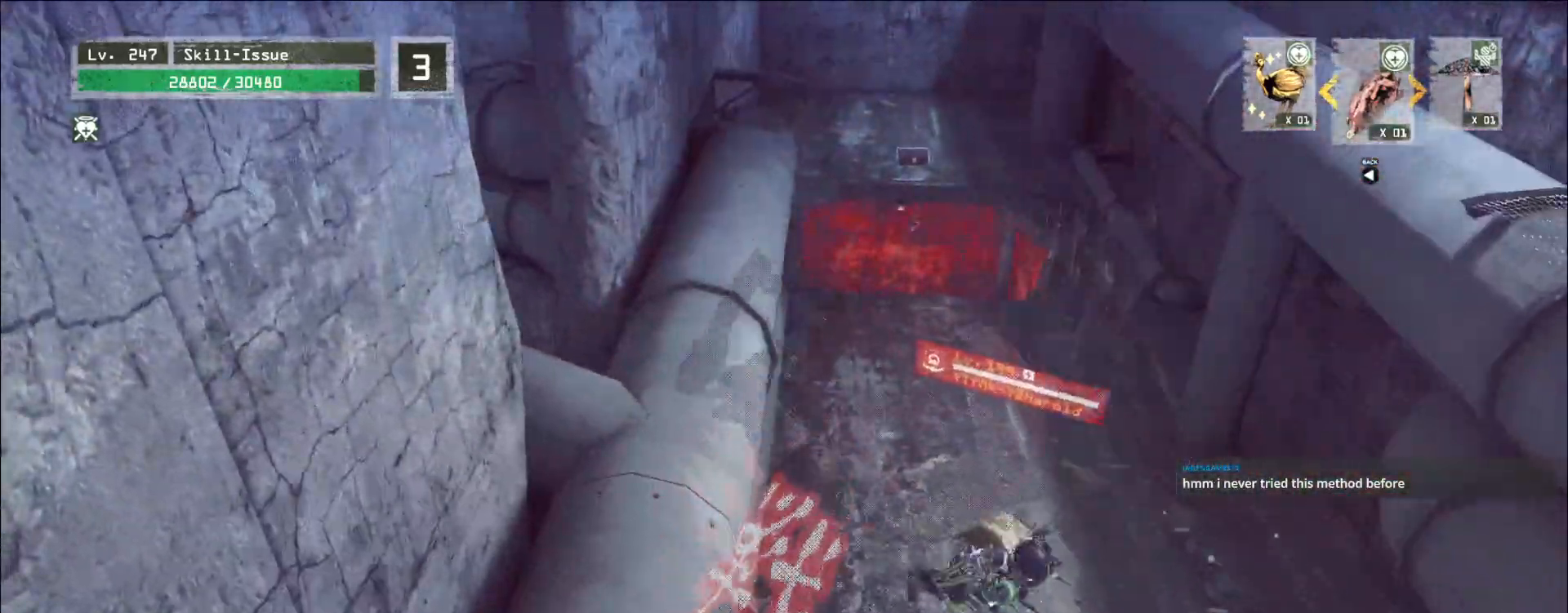
{"keys": ["w"], "mouse": [], "events": []}
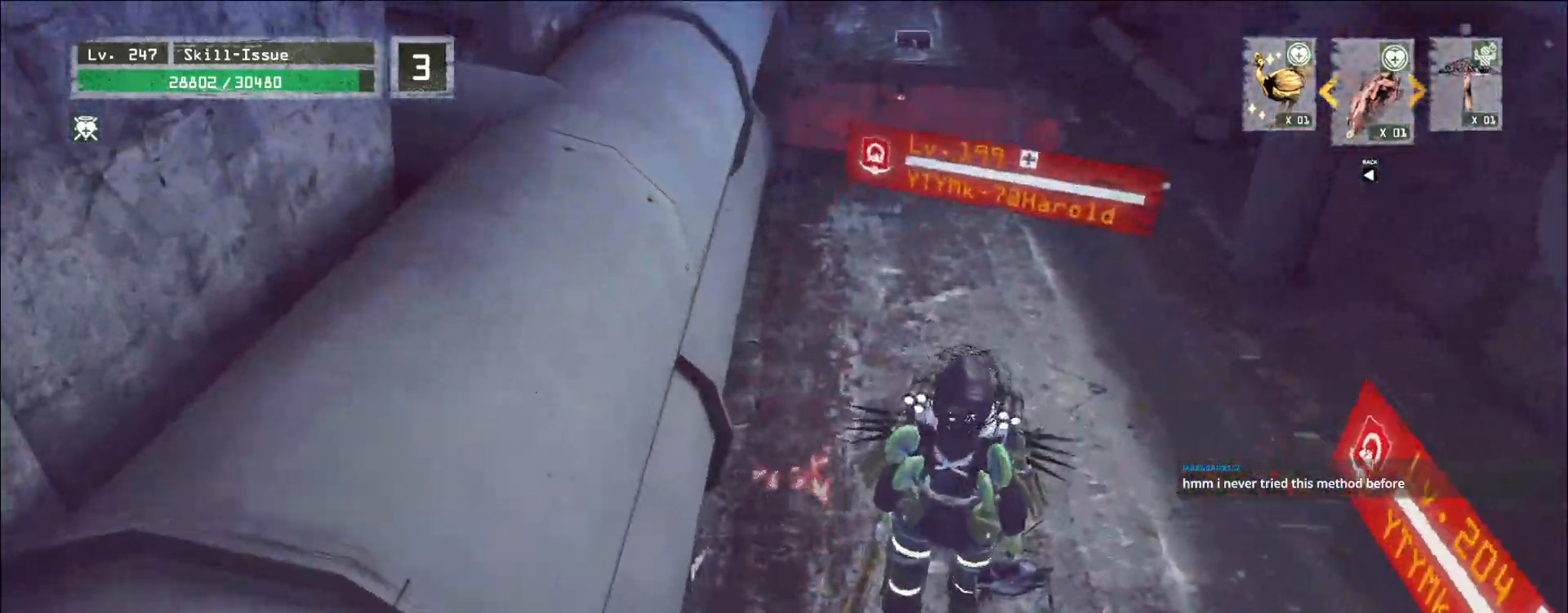
{"keys": [], "mouse": [], "events": [[300, "w", "up"], [383, "ctrl", "down"], [483, "ctrl", "up"]]}
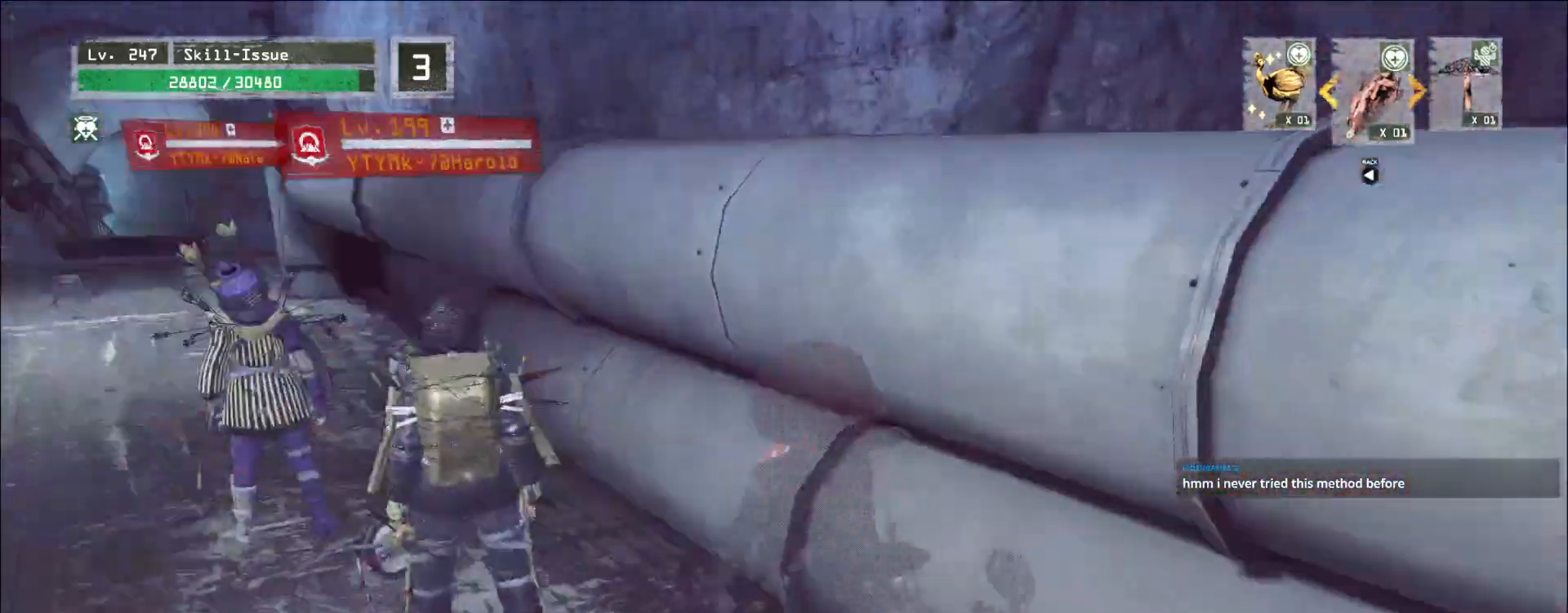
{"keys": ["s"], "mouse": [], "events": [[267, "s", "down"], [367, "q", "down"], [467, "q", "up"]]}
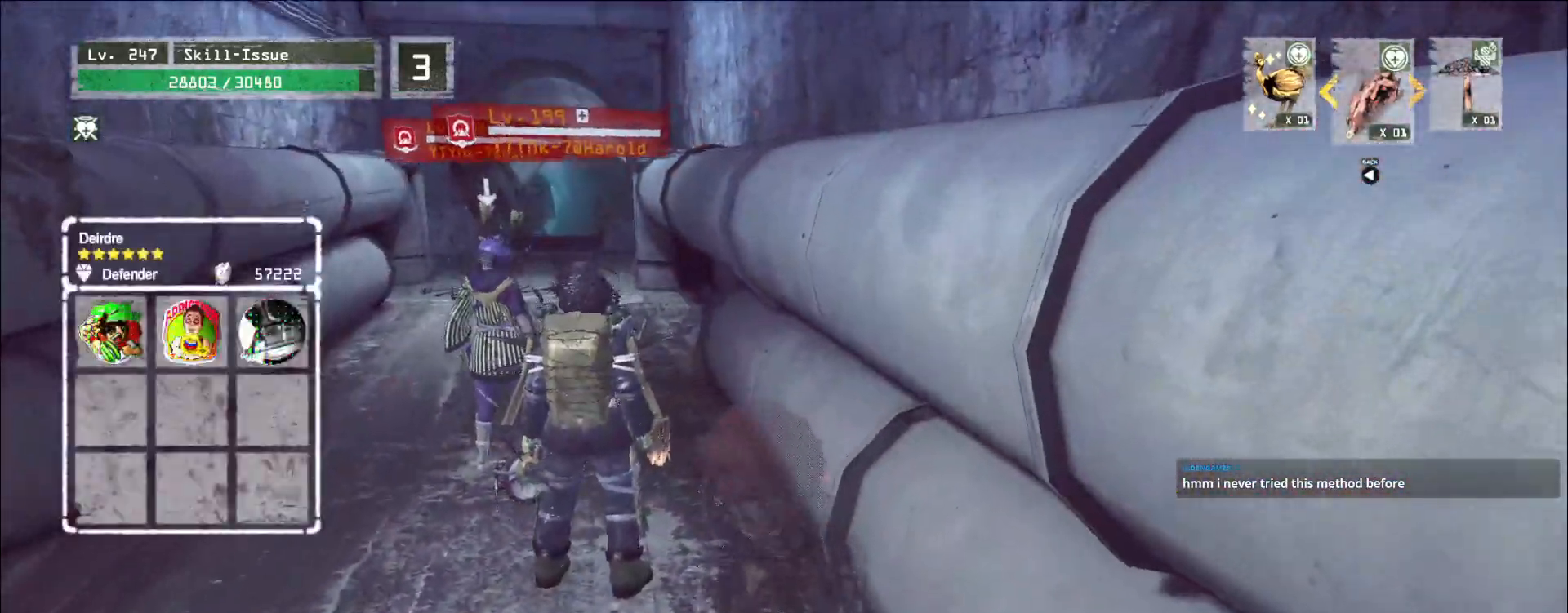
{"keys": ["q"], "mouse": [], "events": [[83, "a", "down"], [250, "a", "up"], [267, "s", "up"], [483, "q", "down"]]}
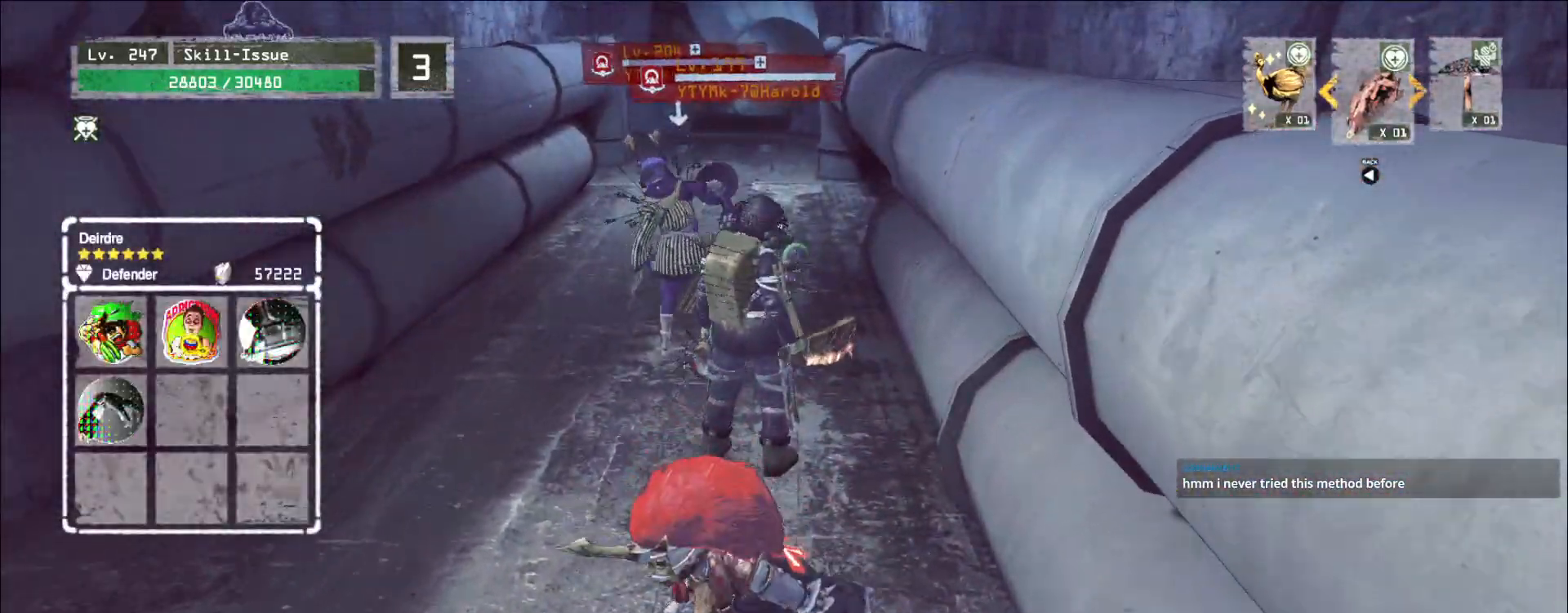
{"keys": [], "mouse": [], "events": [[33, "q", "up"]]}
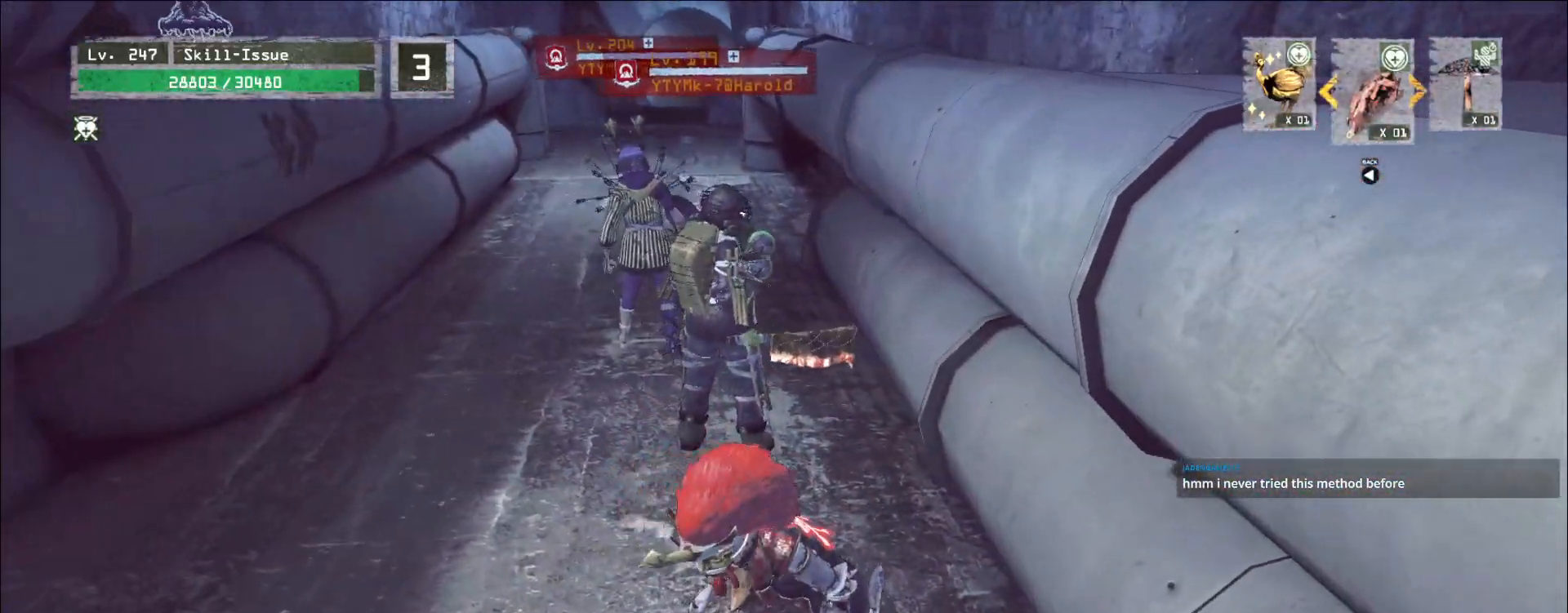
{"keys": ["alt"], "mouse": [], "events": [[67, "2", "down"], [133, "2", "up"], [450, "alt", "down"]]}